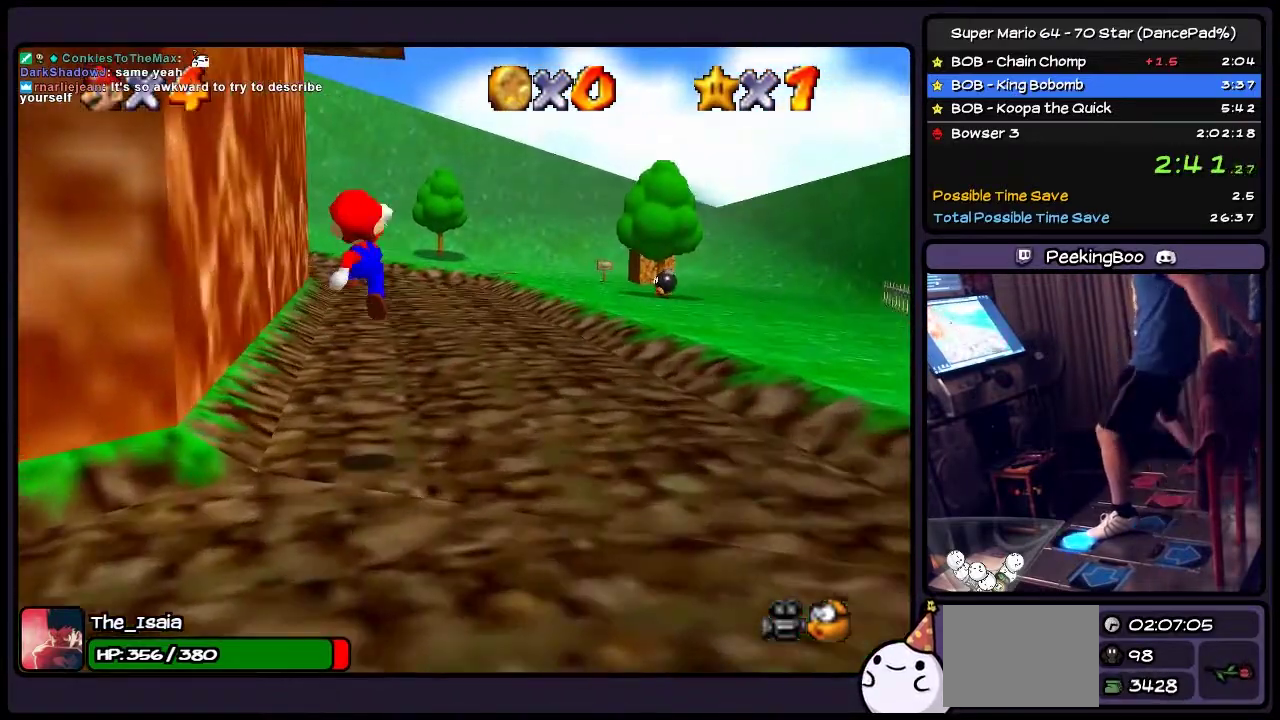
Gameplay with a controller (Nintendo layout); each line is a JSON object with the inputs held at the frame after it. "events" lists button and stick changes between this image and that frame as [ms after this image, input, new state], when the widget could be followed in between. Not read: L3 R3.
{"buttons": ["B", "DPAD_UP"], "events": [[167, "A", "up"], [234, "B", "down"]]}
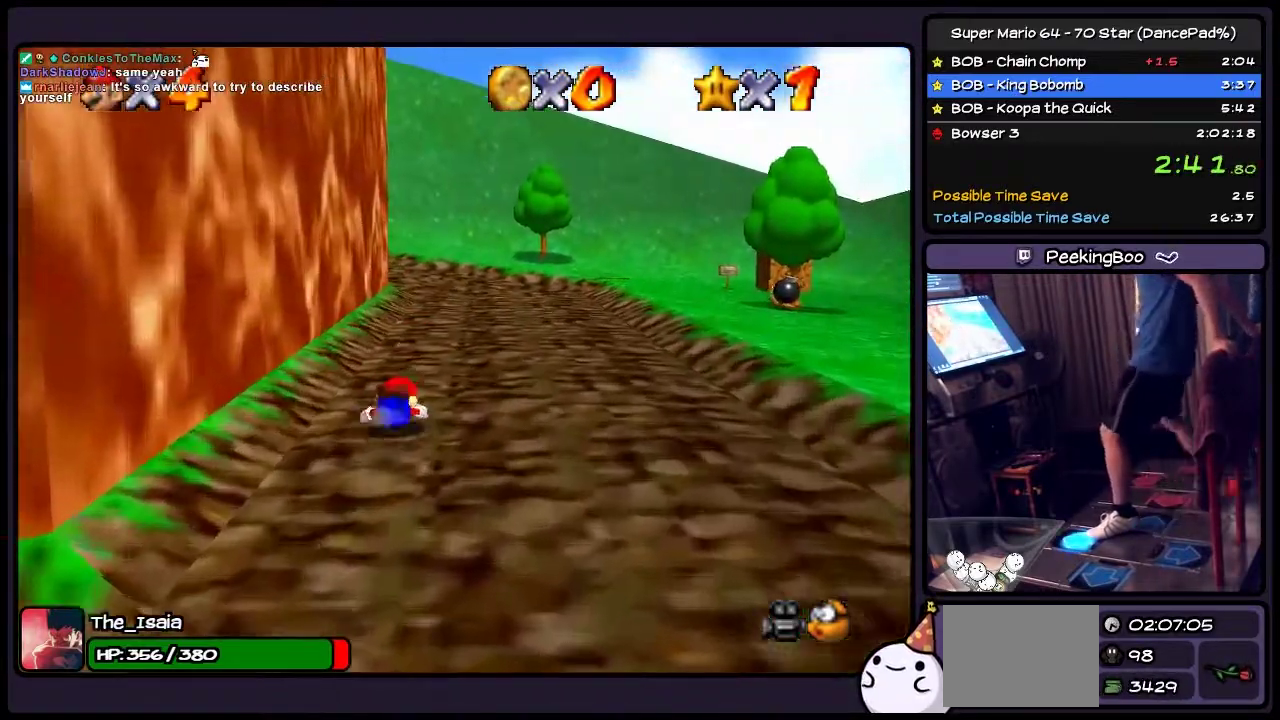
{"buttons": ["DPAD_UP", "DPAD_RIGHT"], "events": [[66, "B", "up"], [133, "A", "down"], [333, "A", "up"], [400, "DPAD_RIGHT", "down"]]}
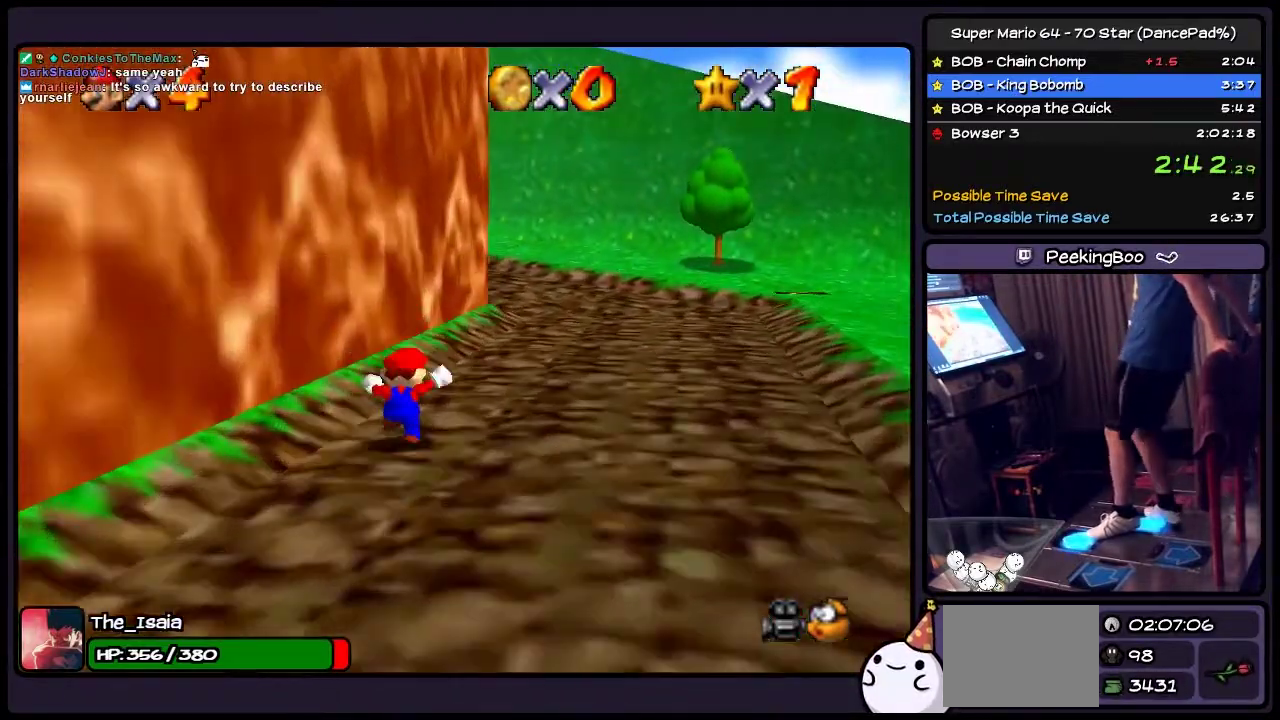
{"buttons": ["DPAD_UP", "DPAD_RIGHT"], "events": []}
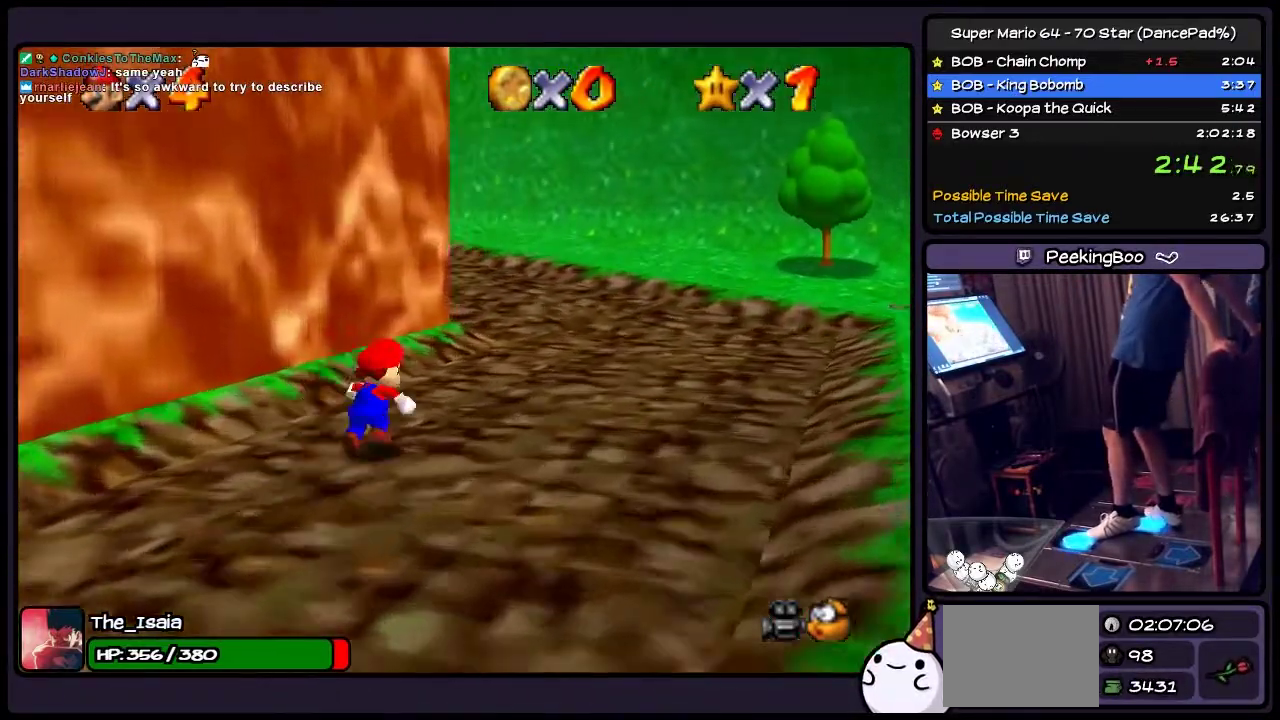
{"buttons": ["DPAD_UP", "DPAD_RIGHT"], "events": []}
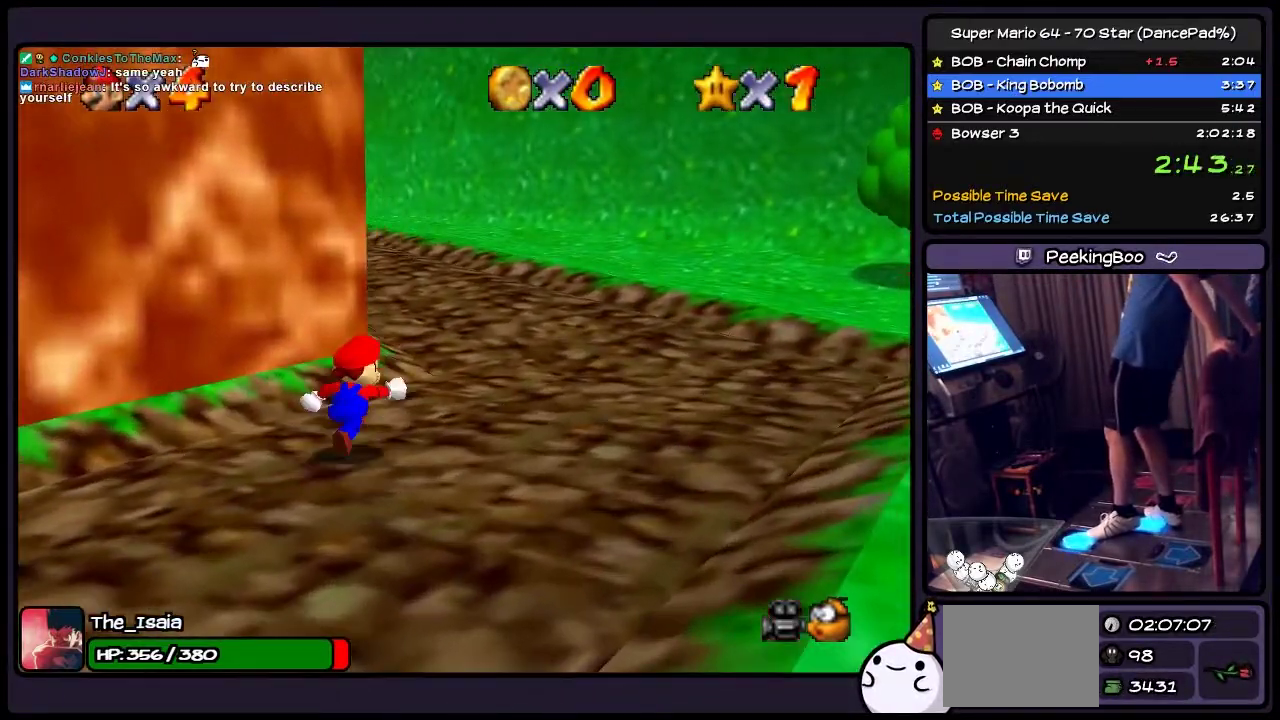
{"buttons": ["DPAD_UP", "DPAD_RIGHT"], "events": []}
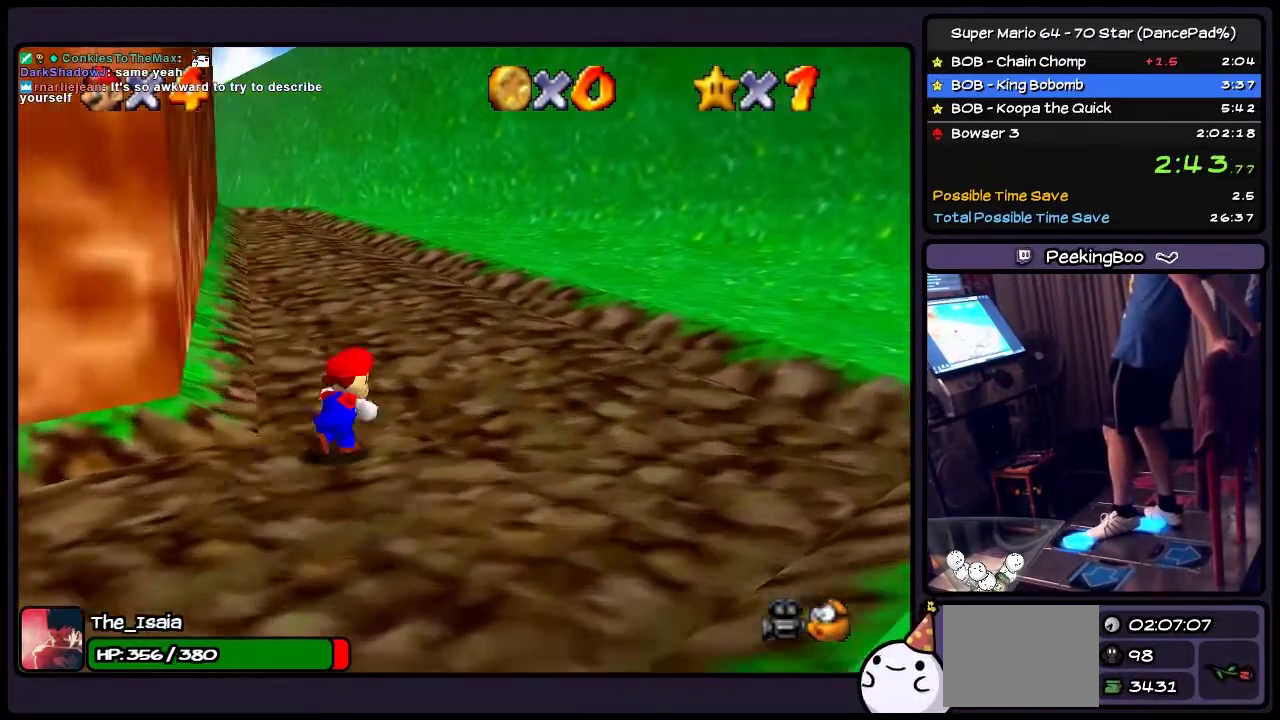
{"buttons": ["DPAD_UP", "DPAD_RIGHT"], "events": []}
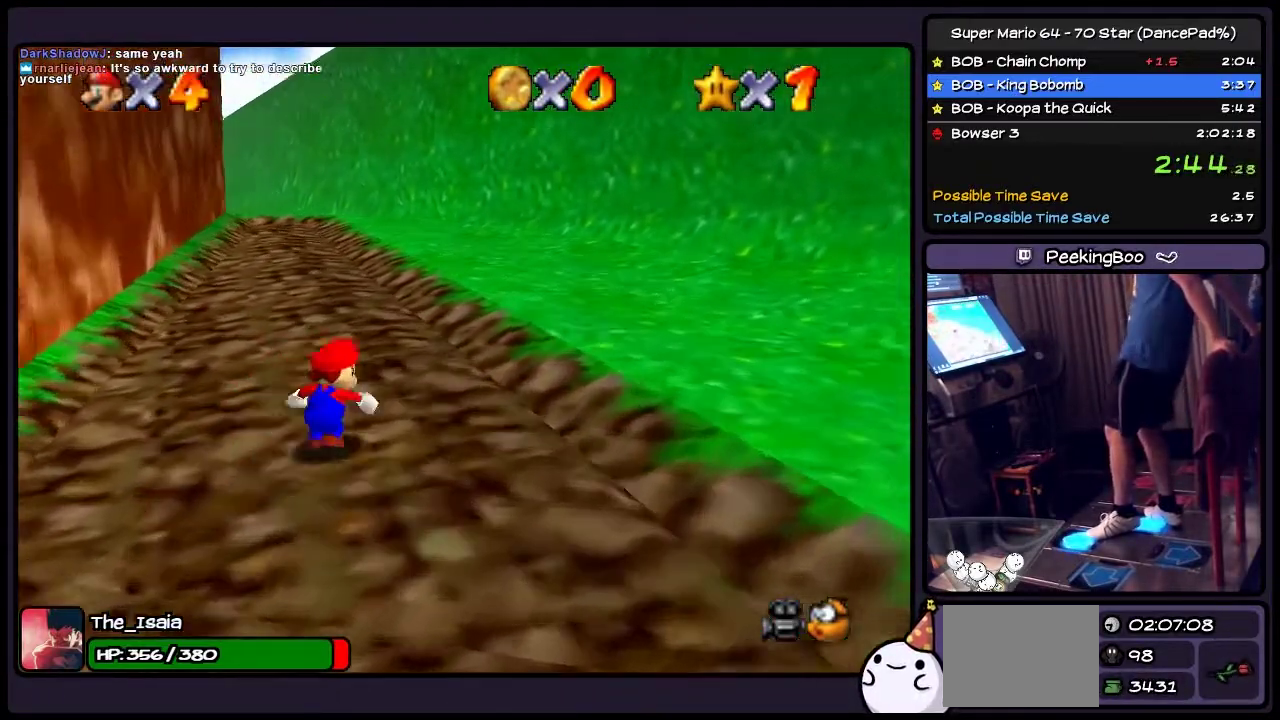
{"buttons": ["A", "DPAD_UP"], "events": [[300, "DPAD_RIGHT", "up"], [467, "A", "down"]]}
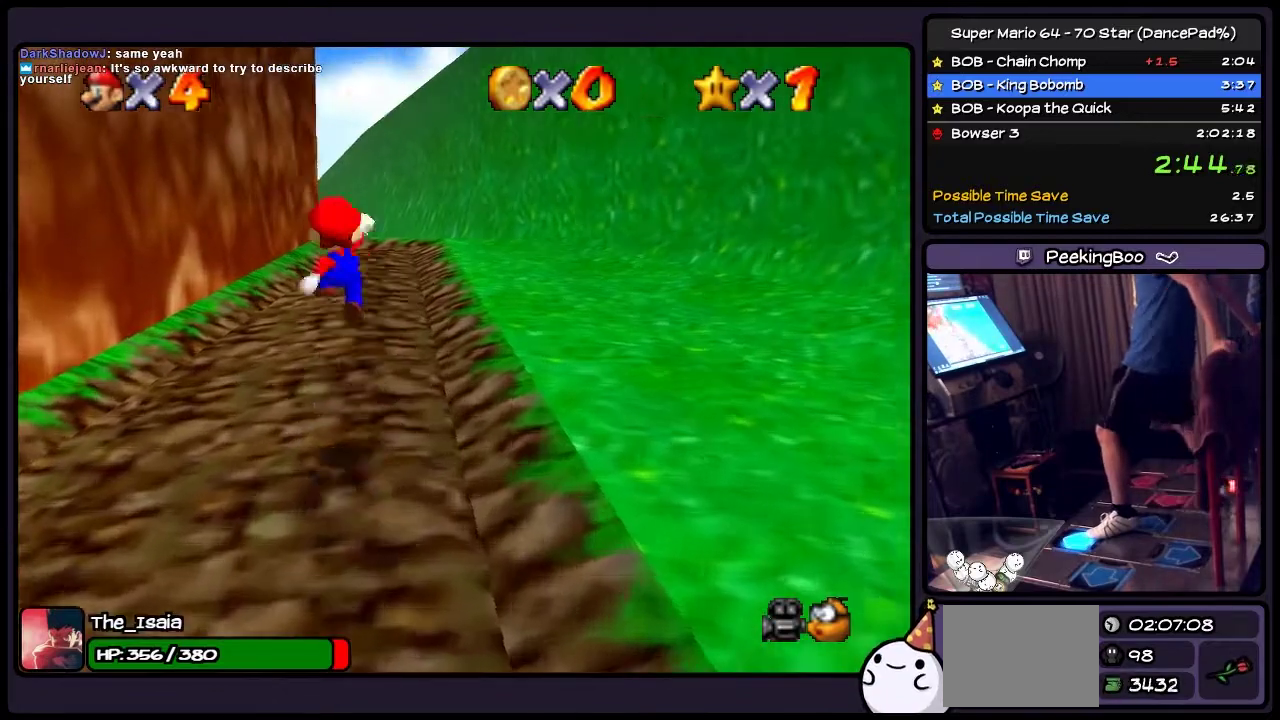
{"buttons": ["B", "DPAD_UP"], "events": [[166, "A", "up"], [333, "B", "down"]]}
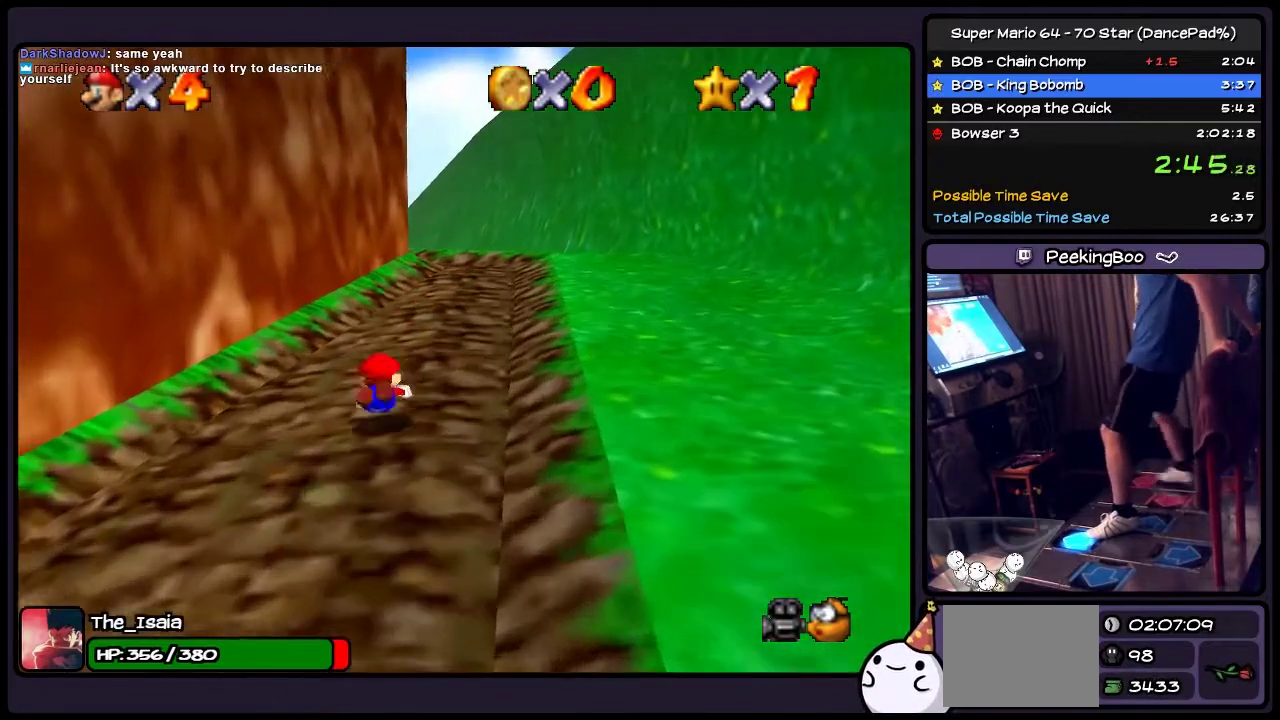
{"buttons": ["DPAD_UP"], "events": [[67, "B", "up"], [234, "A", "down"], [467, "A", "up"]]}
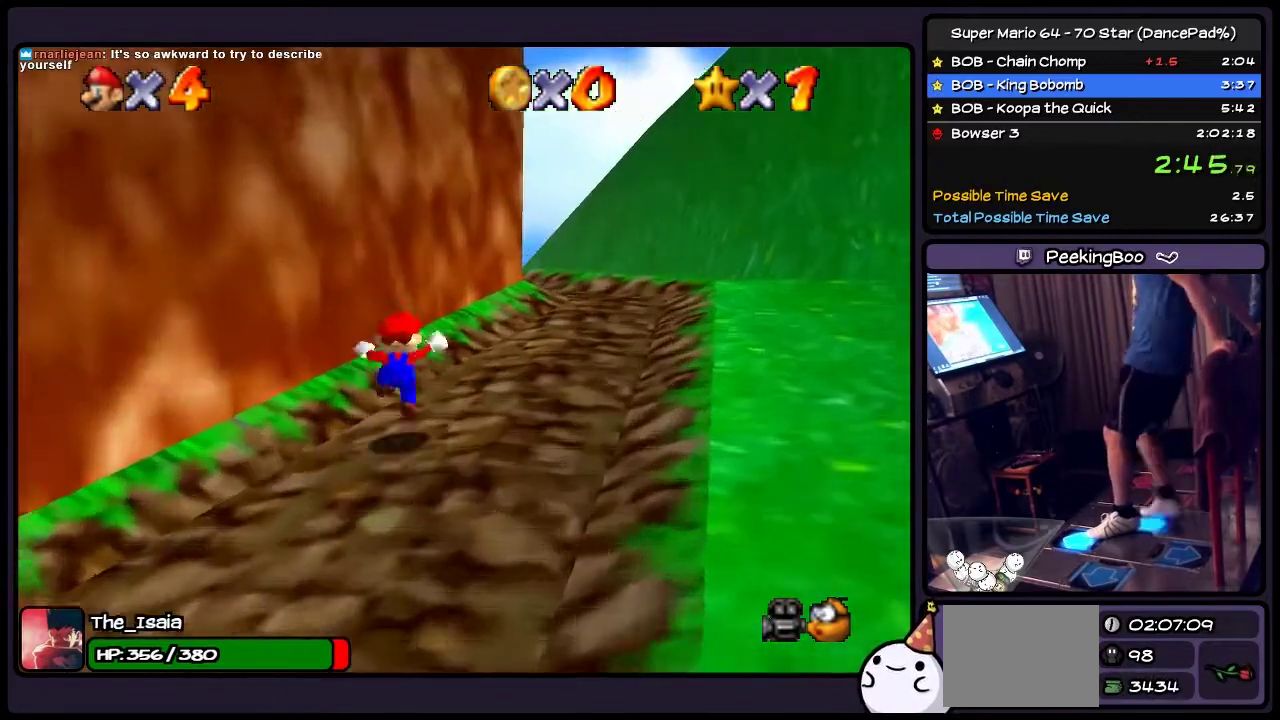
{"buttons": ["DPAD_UP", "DPAD_RIGHT"], "events": [[133, "DPAD_RIGHT", "down"]]}
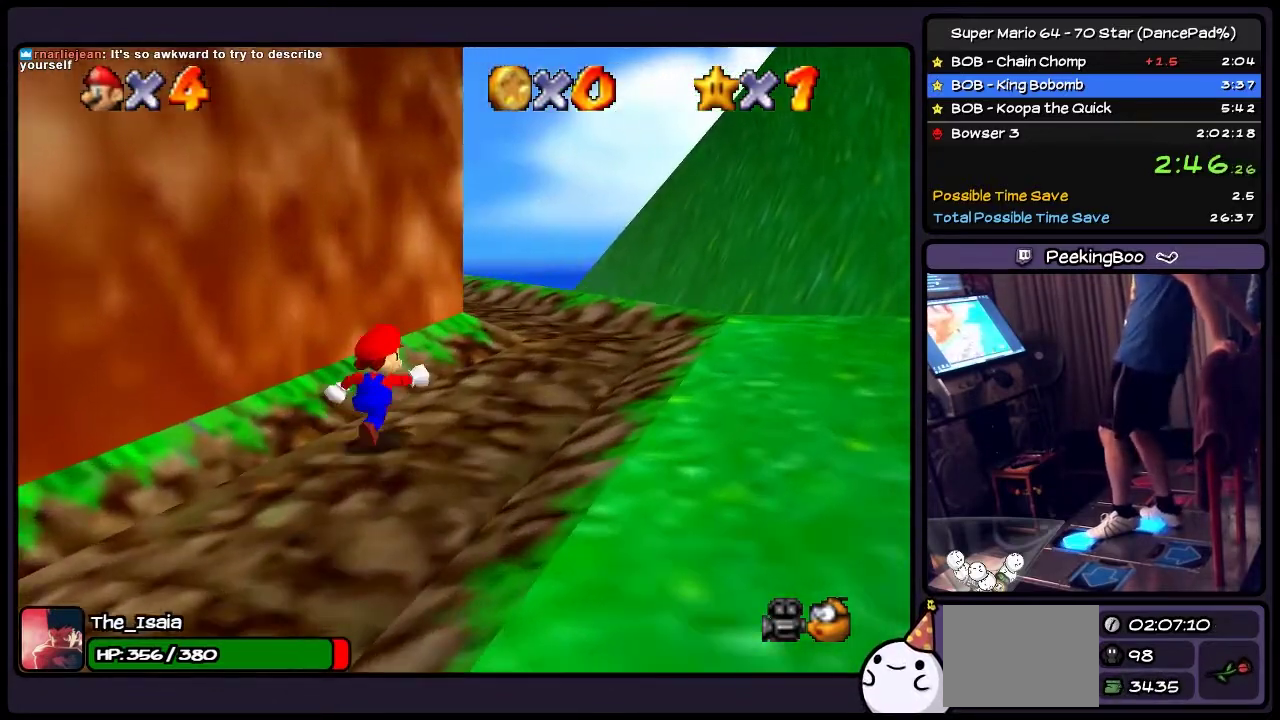
{"buttons": ["DPAD_UP", "DPAD_RIGHT"], "events": []}
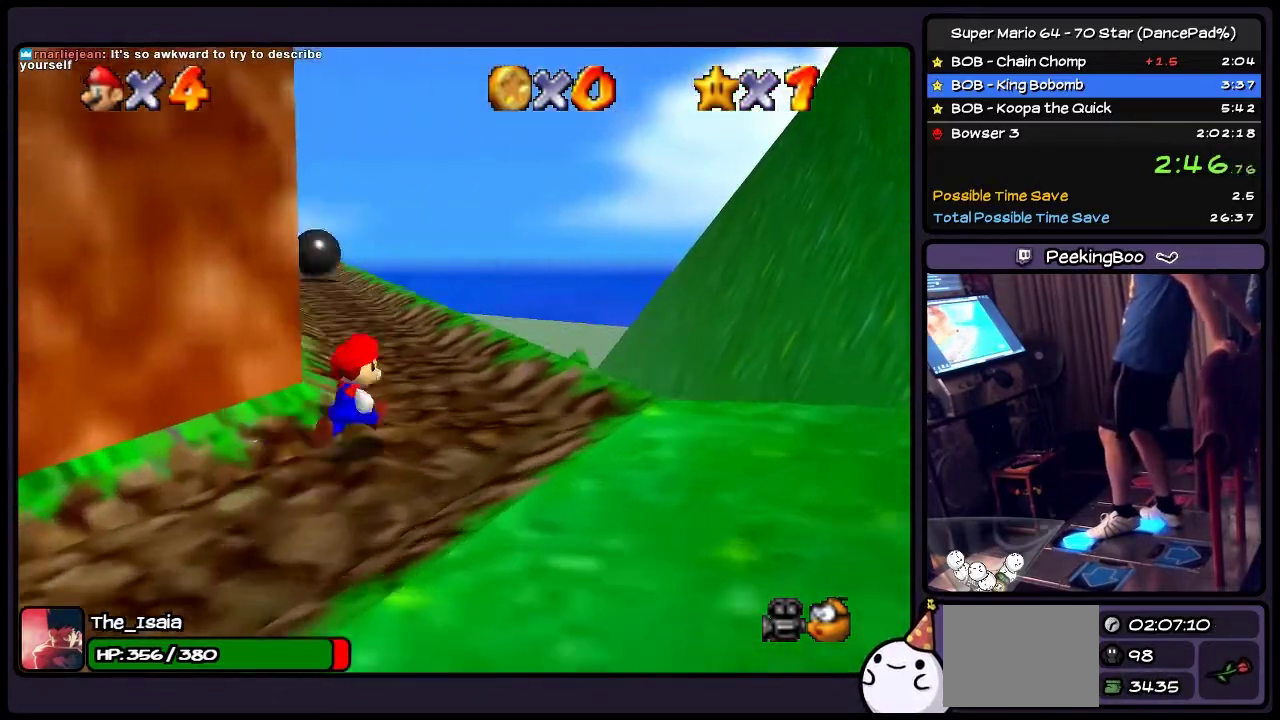
{"buttons": ["DPAD_UP"], "events": [[467, "DPAD_RIGHT", "up"]]}
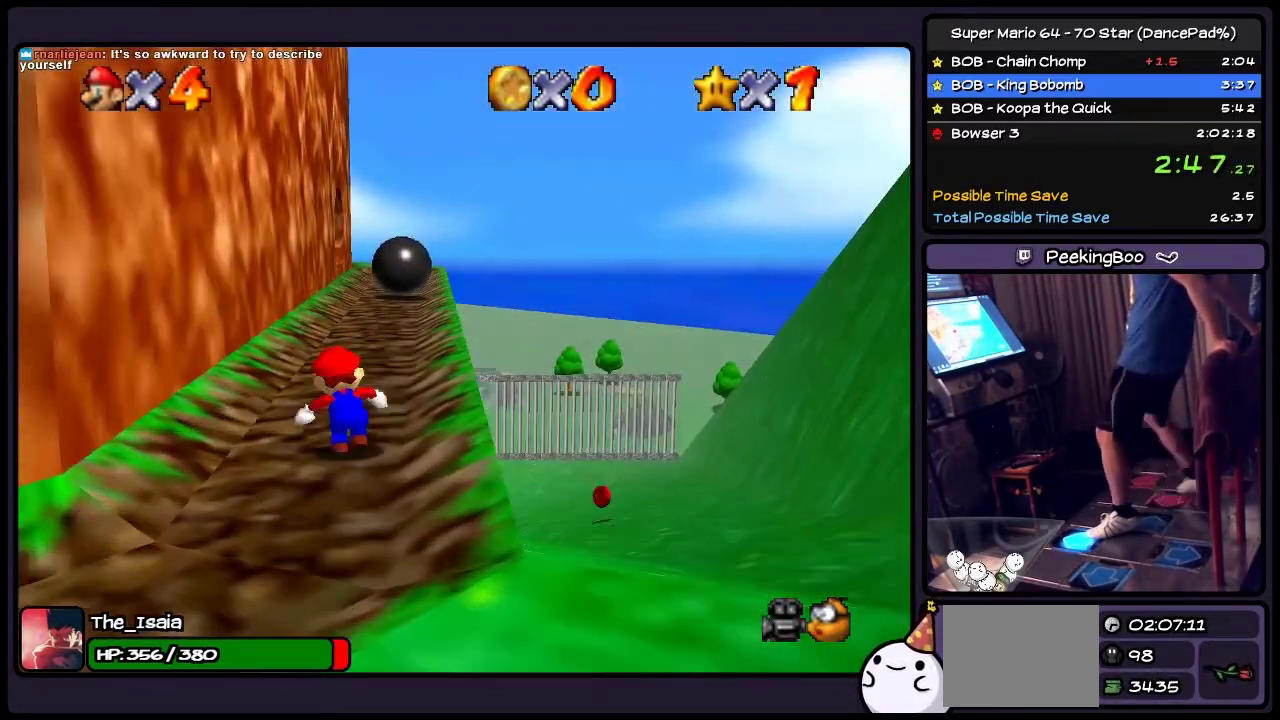
{"buttons": ["DPAD_UP"], "events": []}
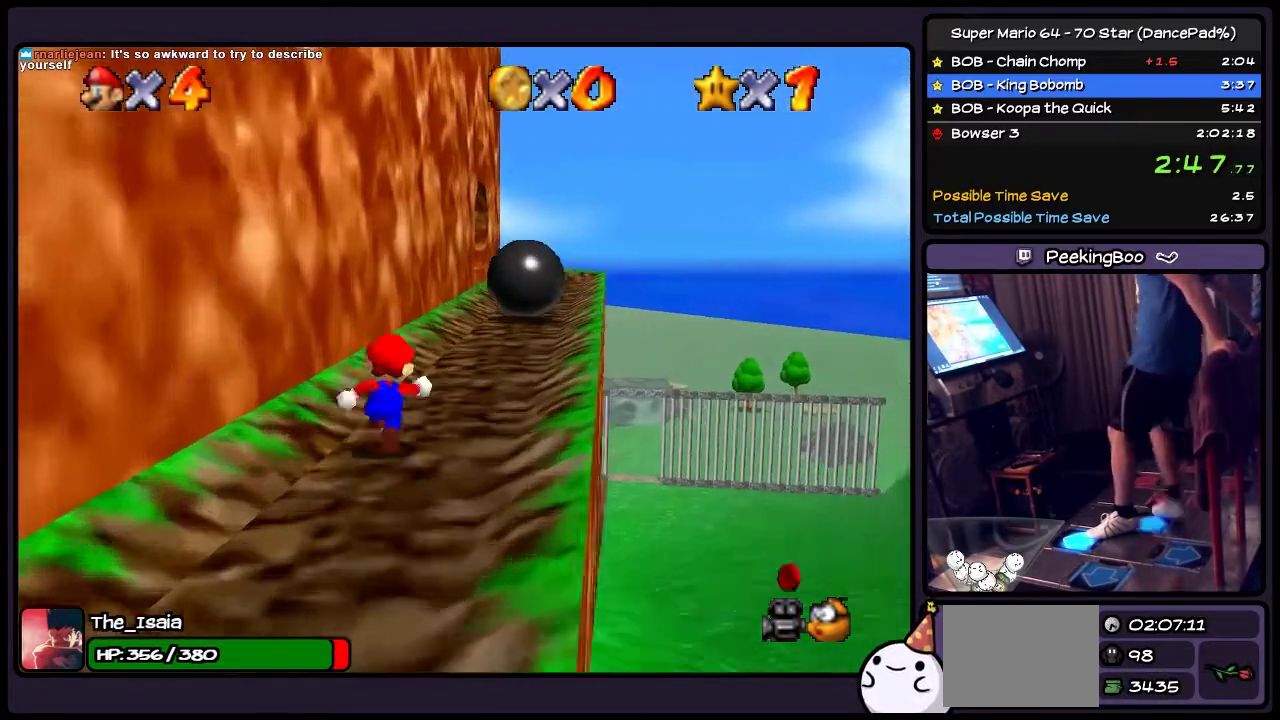
{"buttons": ["DPAD_UP"], "events": [[66, "DPAD_RIGHT", "down"], [333, "DPAD_RIGHT", "up"]]}
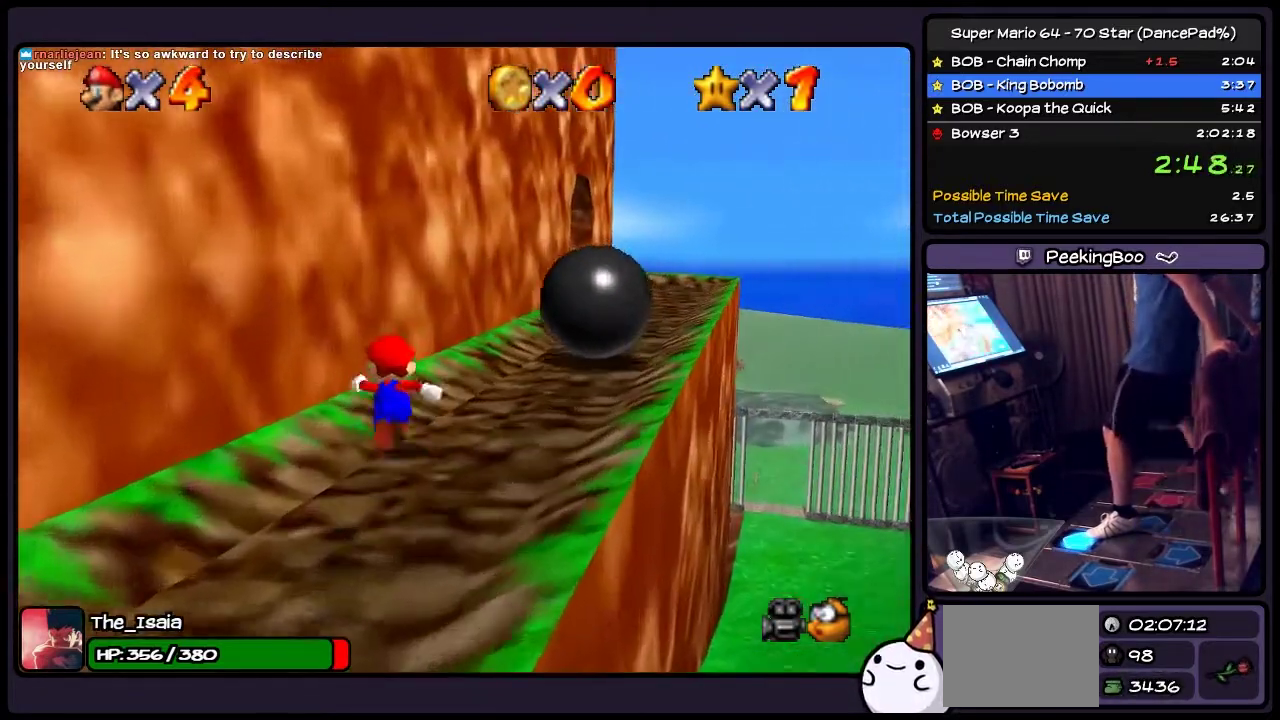
{"buttons": ["A", "DPAD_RIGHT"], "events": [[133, "DPAD_RIGHT", "down"], [334, "DPAD_UP", "up"], [434, "A", "down"]]}
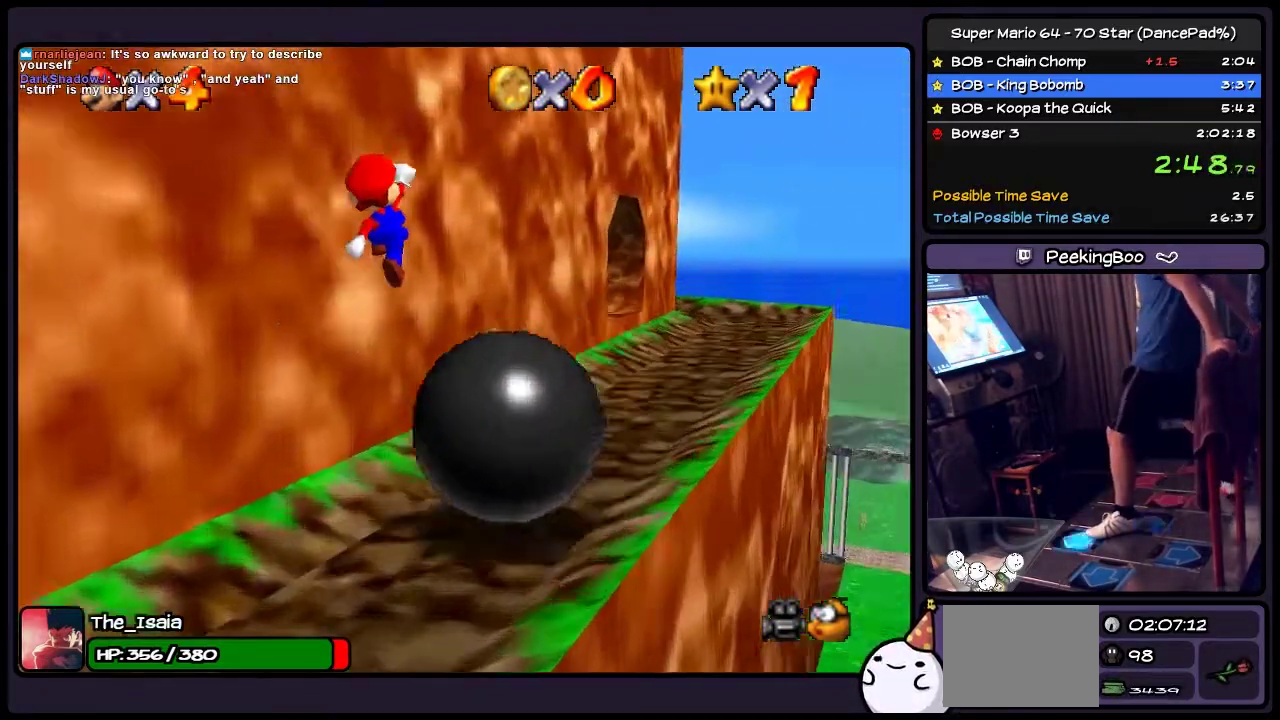
{"buttons": ["A", "DPAD_RIGHT"], "events": [[166, "DPAD_RIGHT", "up"], [200, "DPAD_UP", "down"], [333, "DPAD_RIGHT", "down"], [467, "DPAD_UP", "up"]]}
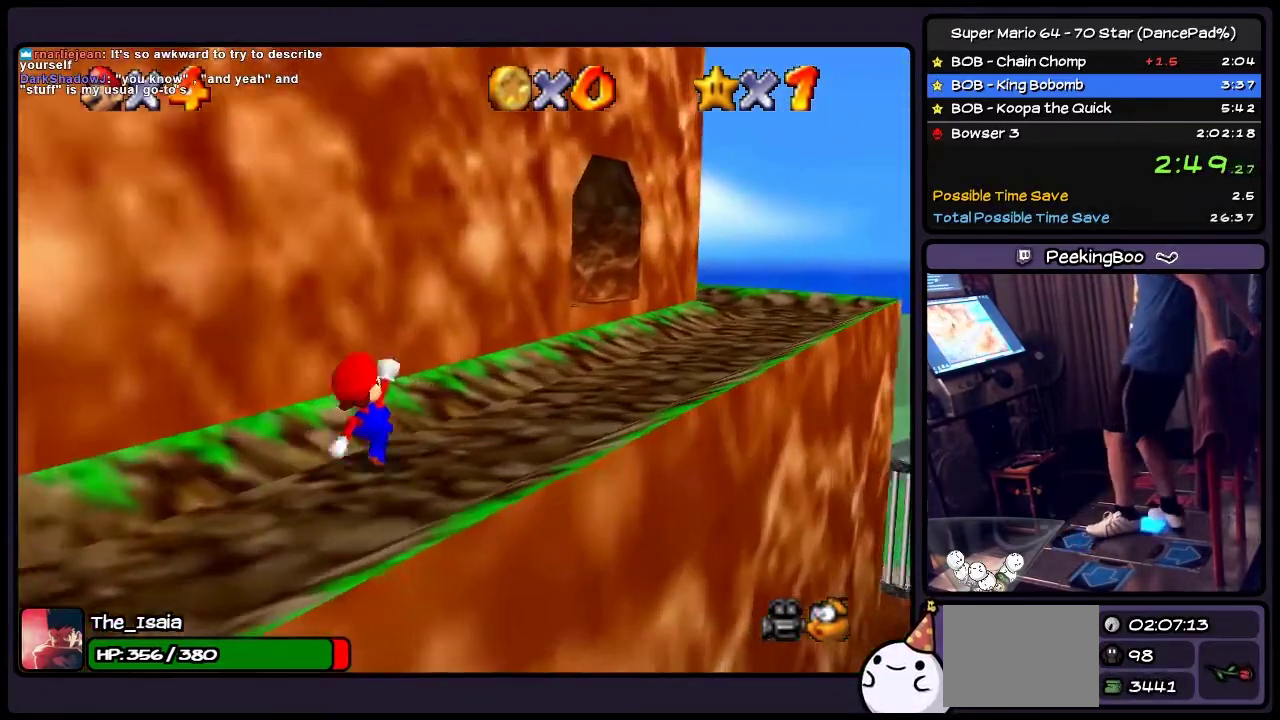
{"buttons": ["DPAD_UP", "DPAD_RIGHT"], "events": [[100, "A", "up"], [267, "DPAD_UP", "down"]]}
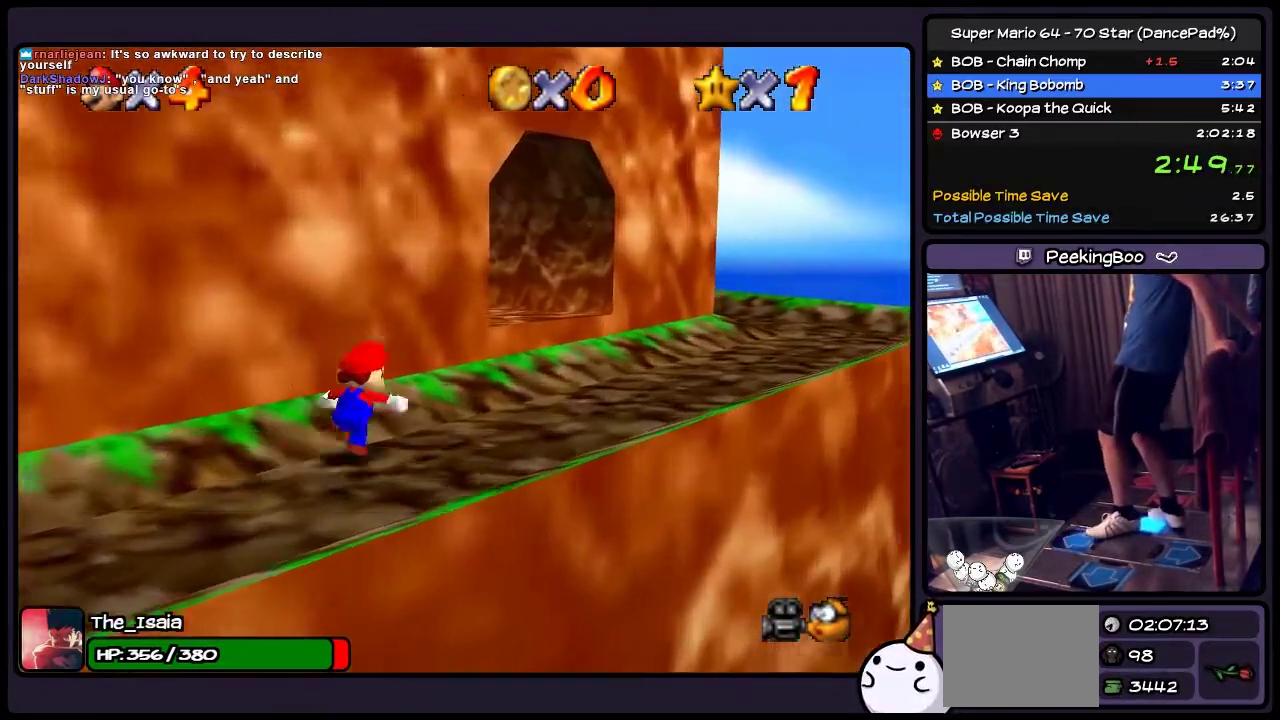
{"buttons": ["DPAD_UP"], "events": [[33, "DPAD_UP", "up"], [266, "DPAD_UP", "down"], [500, "DPAD_RIGHT", "up"]]}
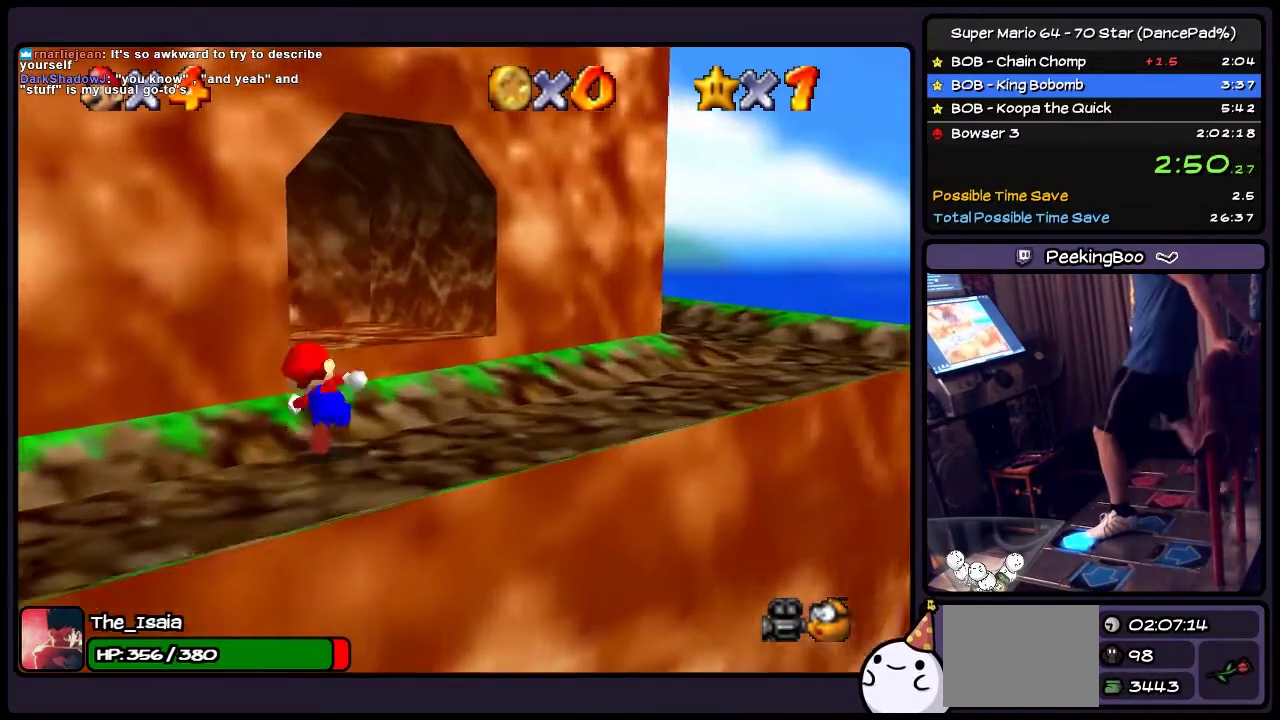
{"buttons": ["DPAD_UP", "DPAD_RIGHT"], "events": [[167, "A", "down"], [434, "A", "up"], [467, "DPAD_RIGHT", "down"]]}
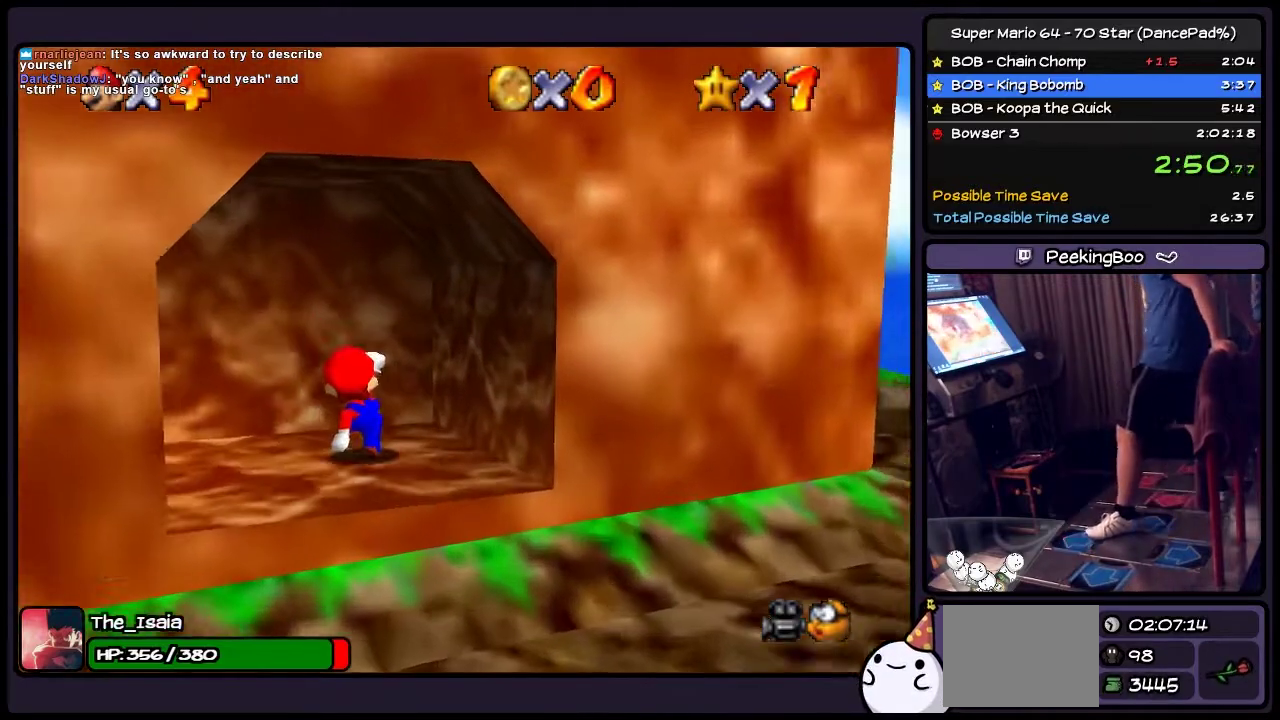
{"buttons": [], "events": [[133, "DPAD_RIGHT", "up"], [133, "DPAD_UP", "up"]]}
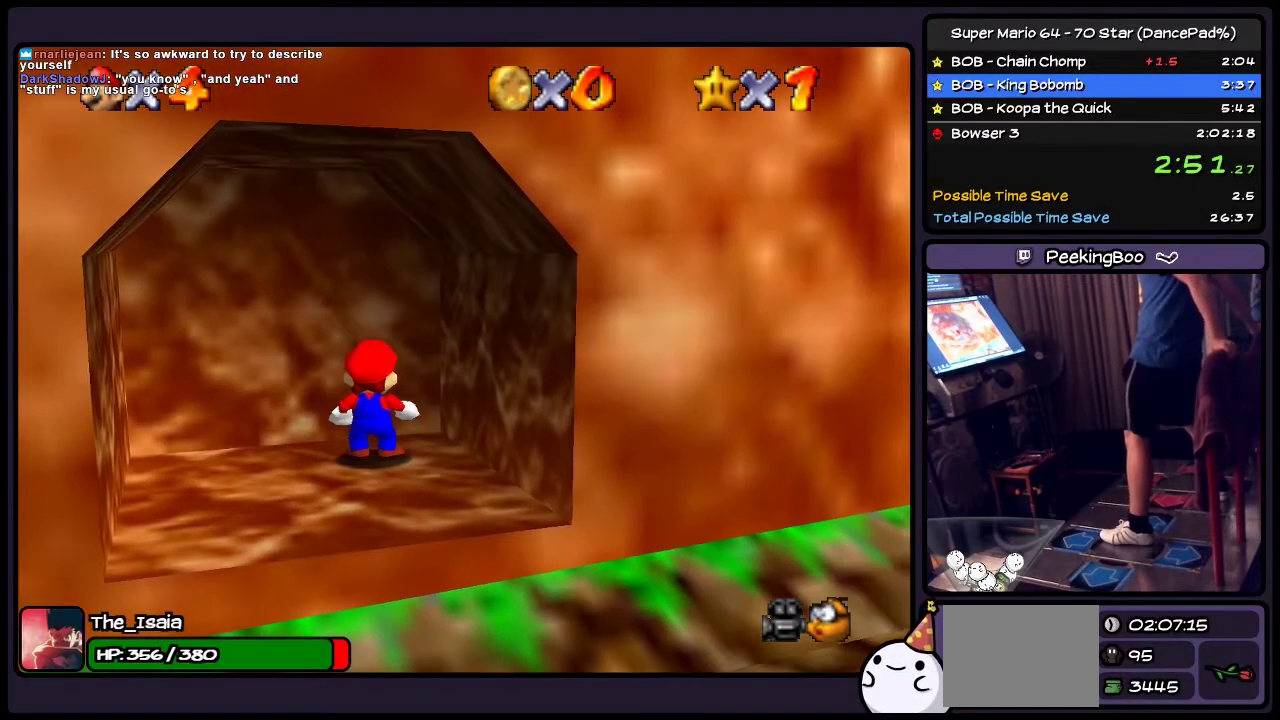
{"buttons": [], "events": []}
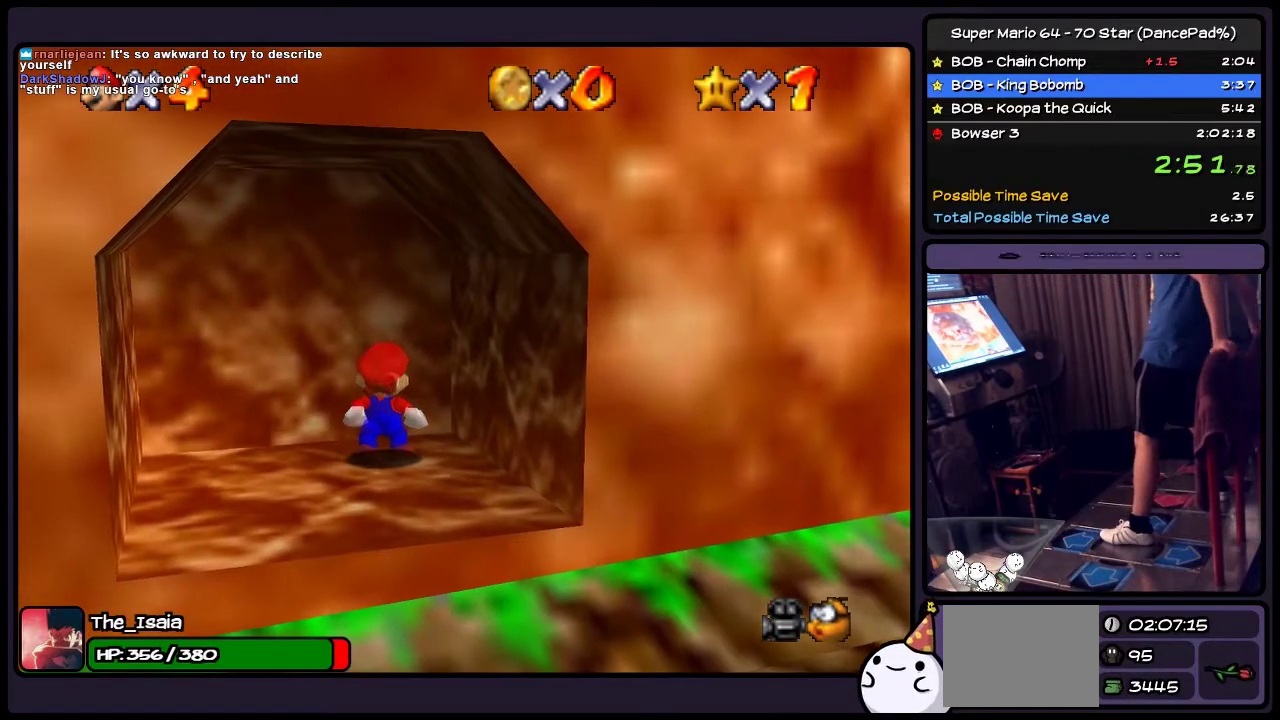
{"buttons": [], "events": []}
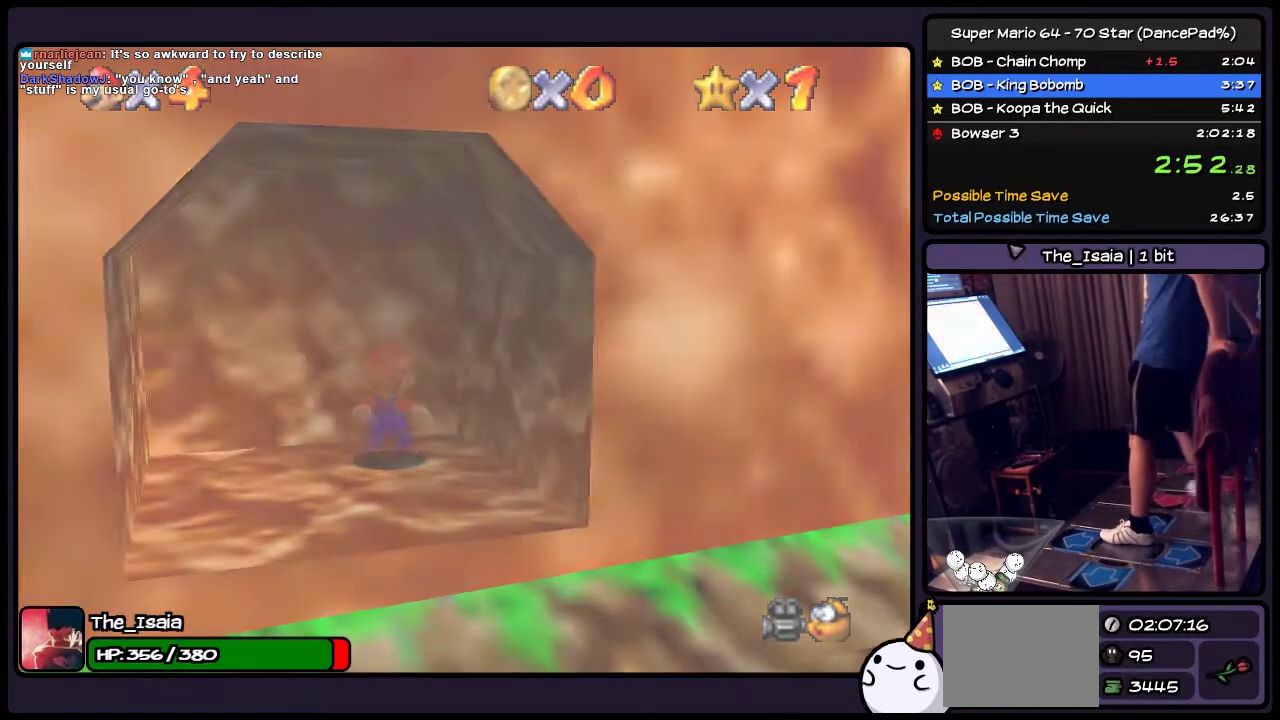
{"buttons": [], "events": []}
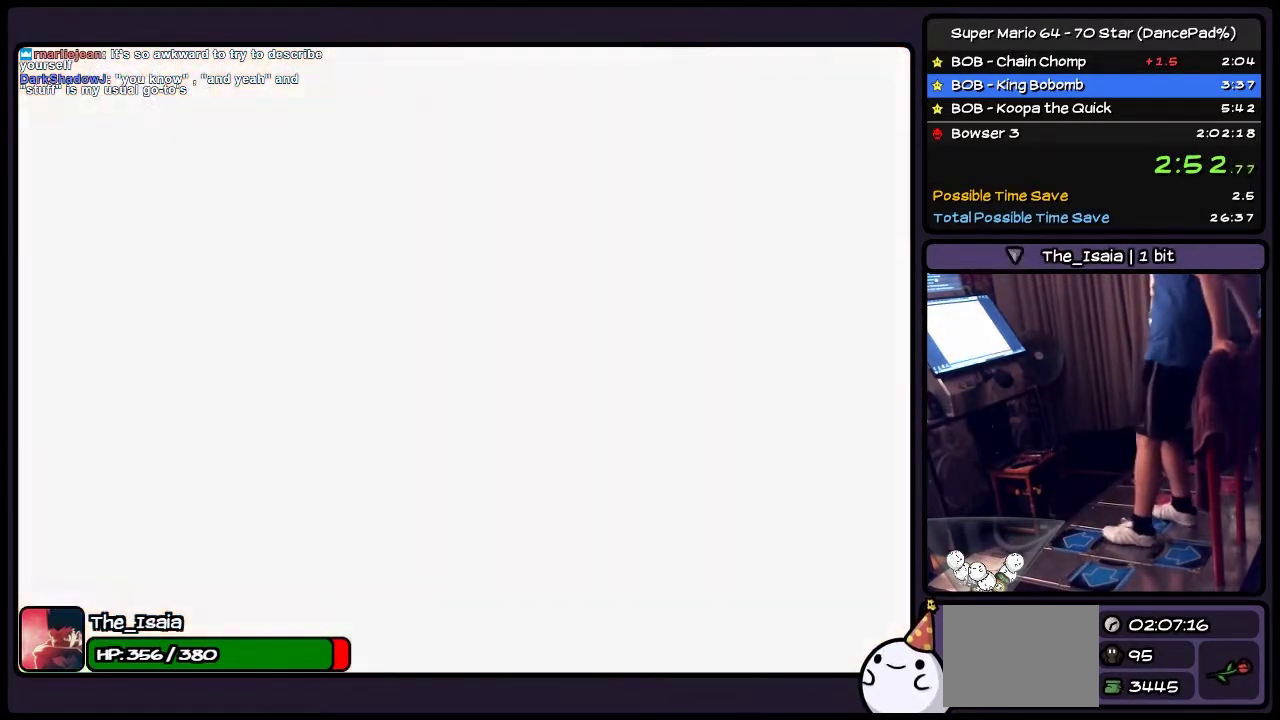
{"buttons": [], "events": []}
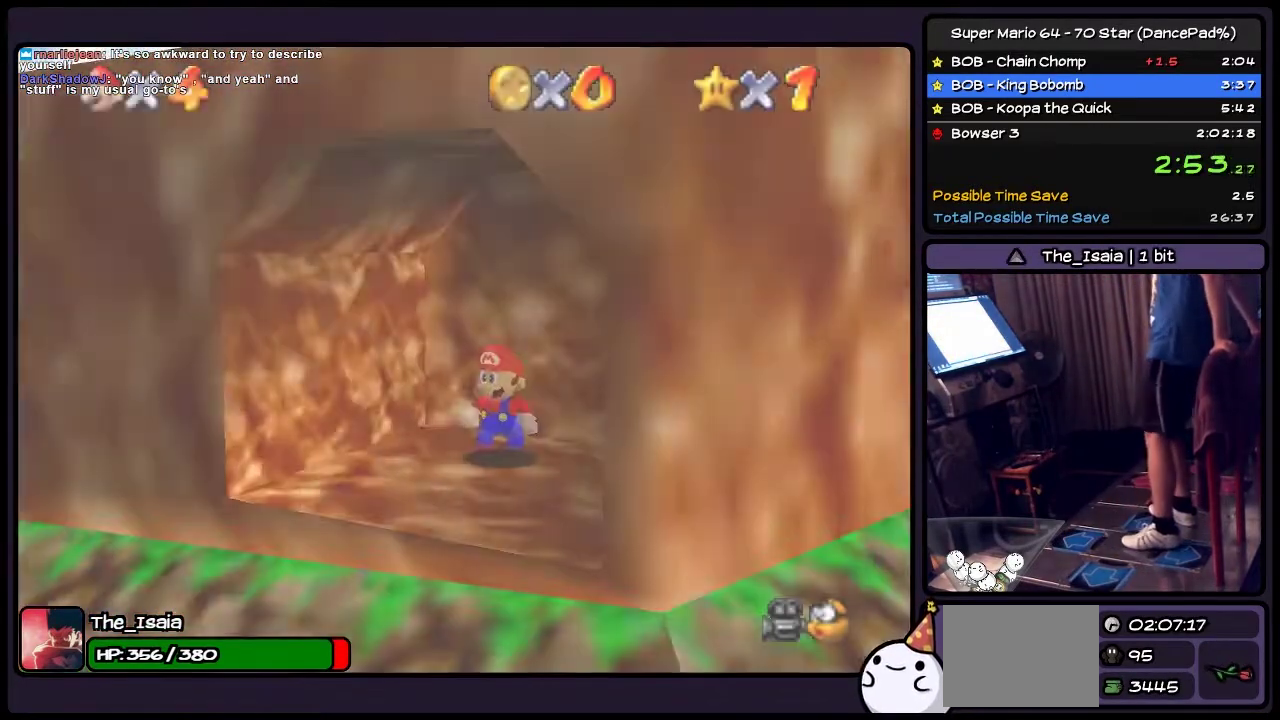
{"buttons": ["DPAD_DOWN"], "events": [[334, "DPAD_DOWN", "down"]]}
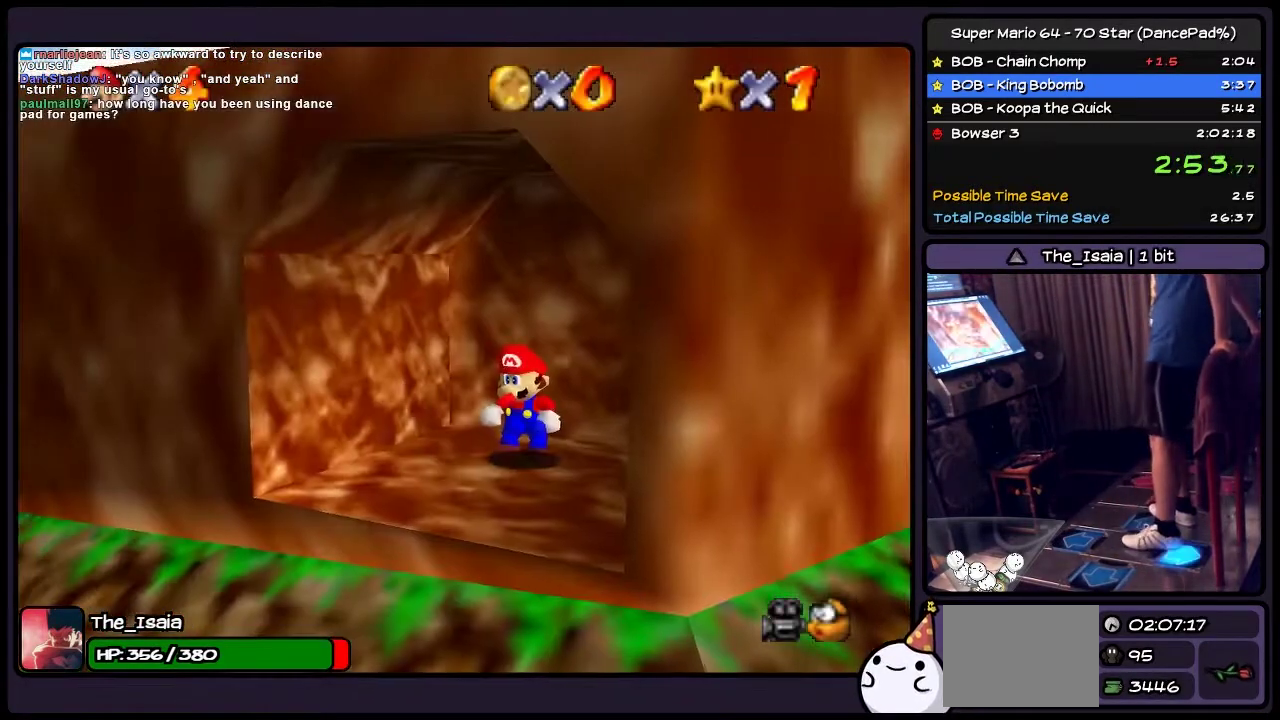
{"buttons": ["DPAD_DOWN"], "events": []}
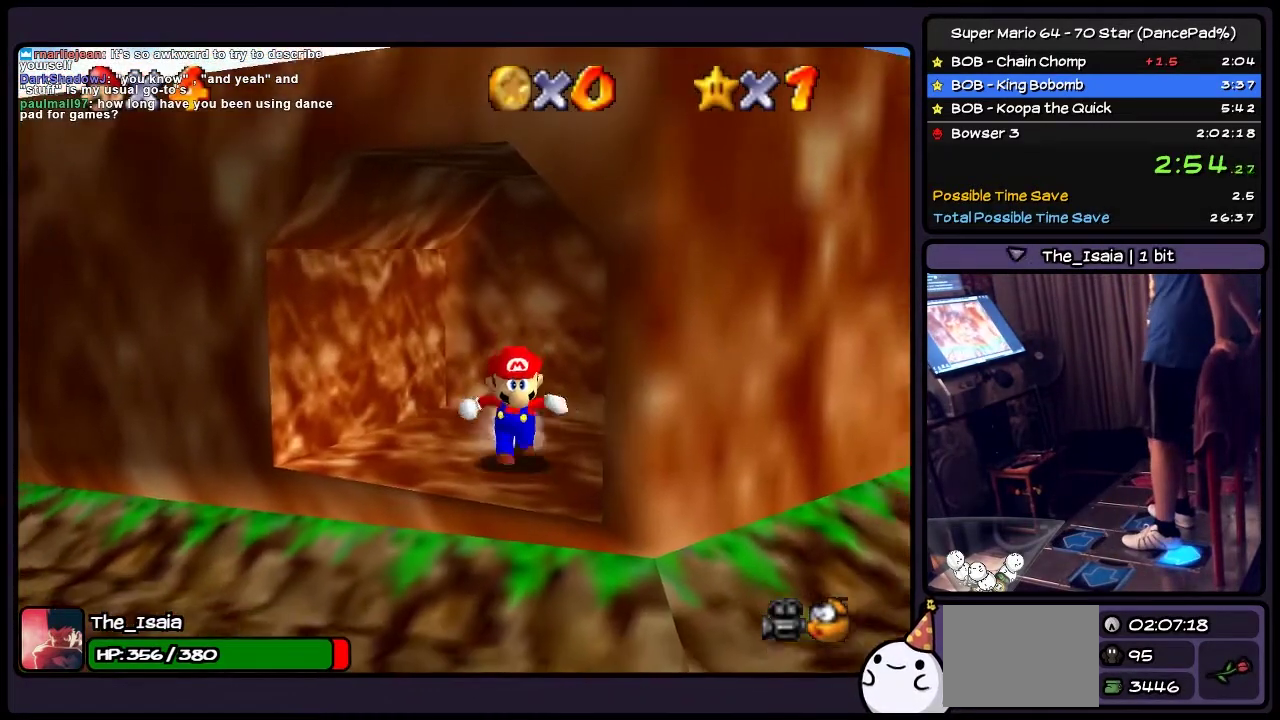
{"buttons": ["DPAD_DOWN", "DPAD_RIGHT"], "events": [[434, "DPAD_RIGHT", "down"]]}
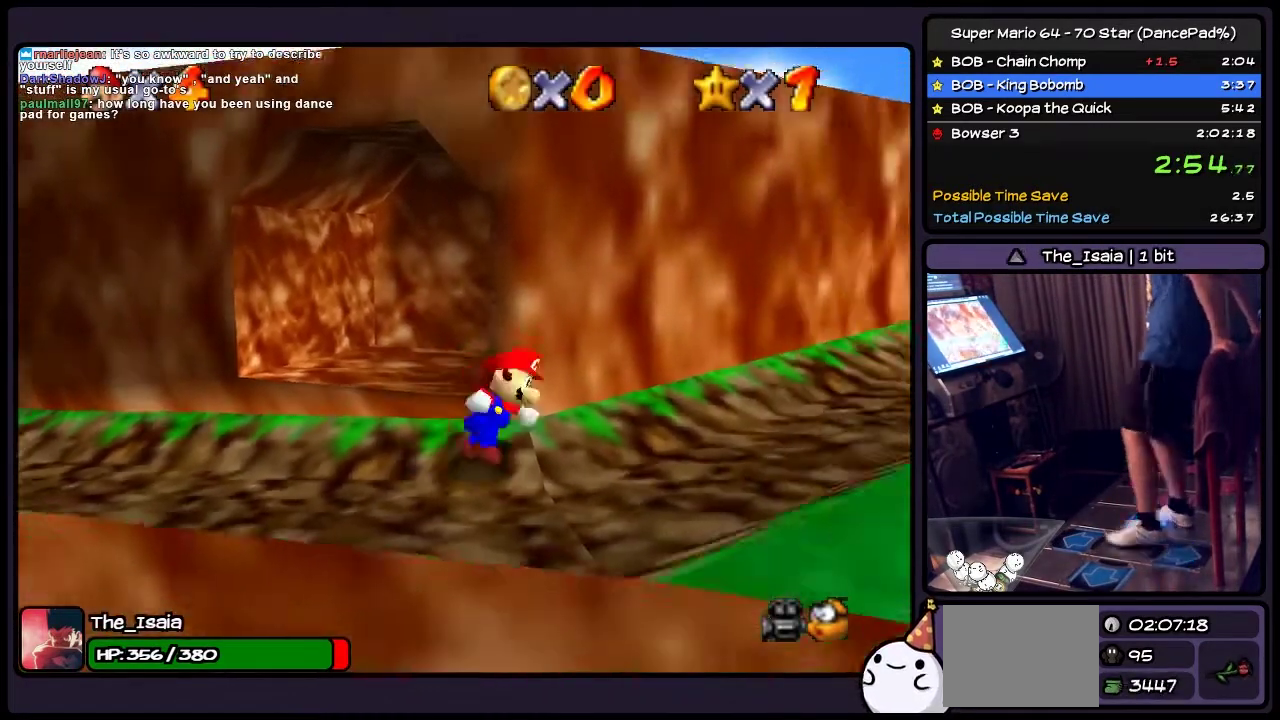
{"buttons": ["DPAD_RIGHT"], "events": [[166, "DPAD_DOWN", "up"], [300, "DPAD_UP", "down"], [500, "DPAD_UP", "up"]]}